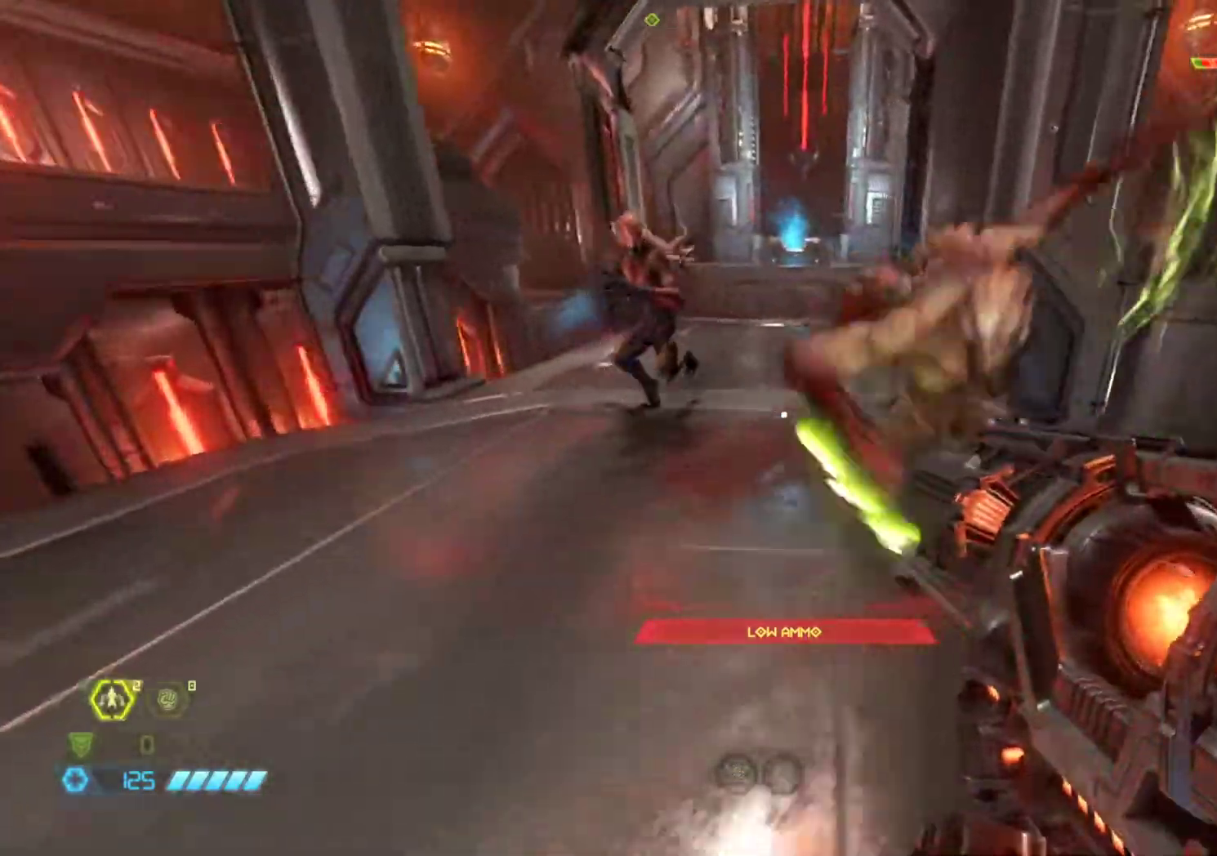
Gameplay with keyboard and mouse; each line is a JSON object with the keys and mouse buttons held at the frame after it. "events" lists presses ("down") and releases ("up") of "1", "2", "3", "4", "5", "6", "a", "alt", "c", "ctrl", "d", "e", "f", "q", "r", "s", "shift", "tab", "v", "w", "x", "z", "mouse_left", "mouse_middle", "mouse_right", "mouse_wheel_up" and "mouse_wheel_down" between this image and that frame as [ms after this image, input, new state], when the widget could be followed in between. "mouse_left", "mouse_middle", "mouse_right", "mouse_wheel_up", "mouse_wheel_down" = the "left", "middle", "right", "wheel_up", "wheel_down" buttons of the "mouse" list. No other keys are recorded. Not read: mouse_move.
{"keys": ["s"], "mouse": [], "events": [[83, "q", "up"], [317, "ctrl", "down"], [467, "ctrl", "up"]]}
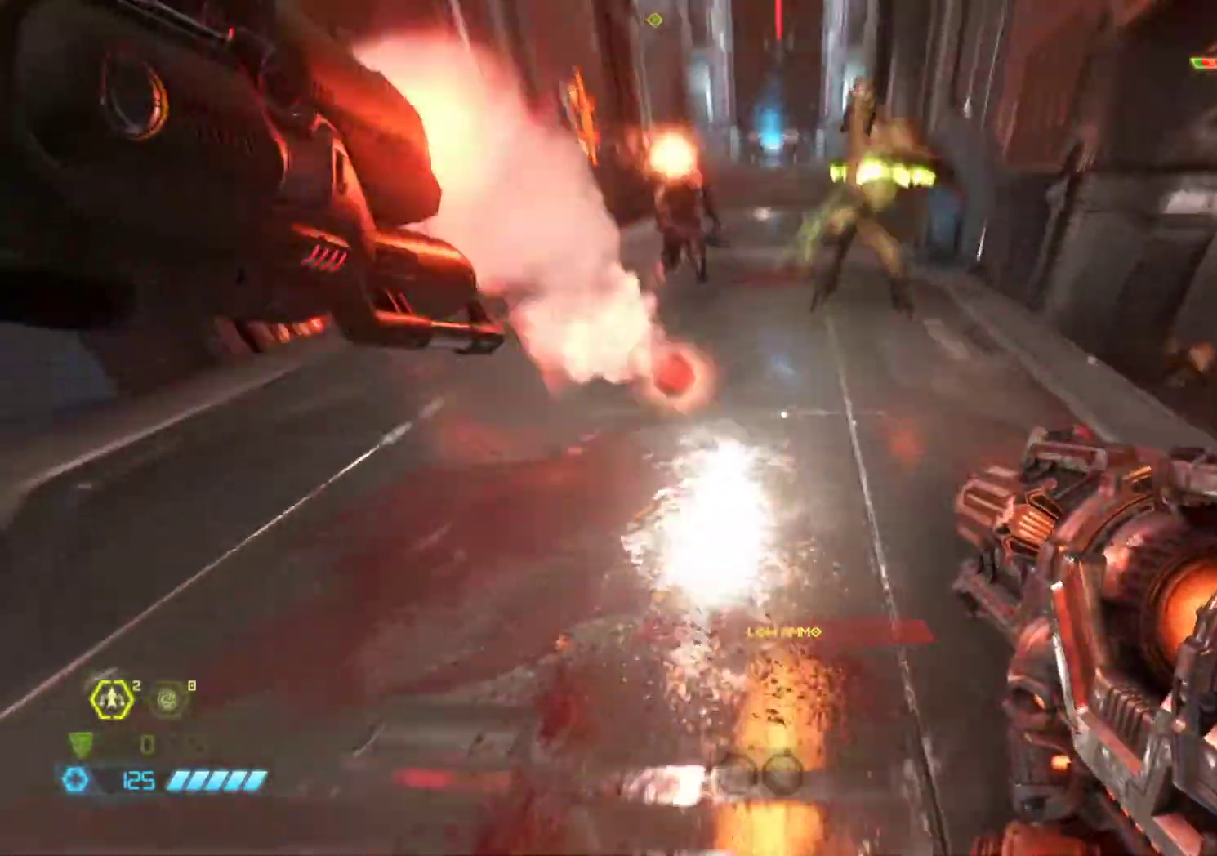
{"keys": [], "mouse": [], "events": [[67, "q", "down"], [250, "s", "up"], [333, "2", "down"], [433, "2", "up"], [483, "q", "up"]]}
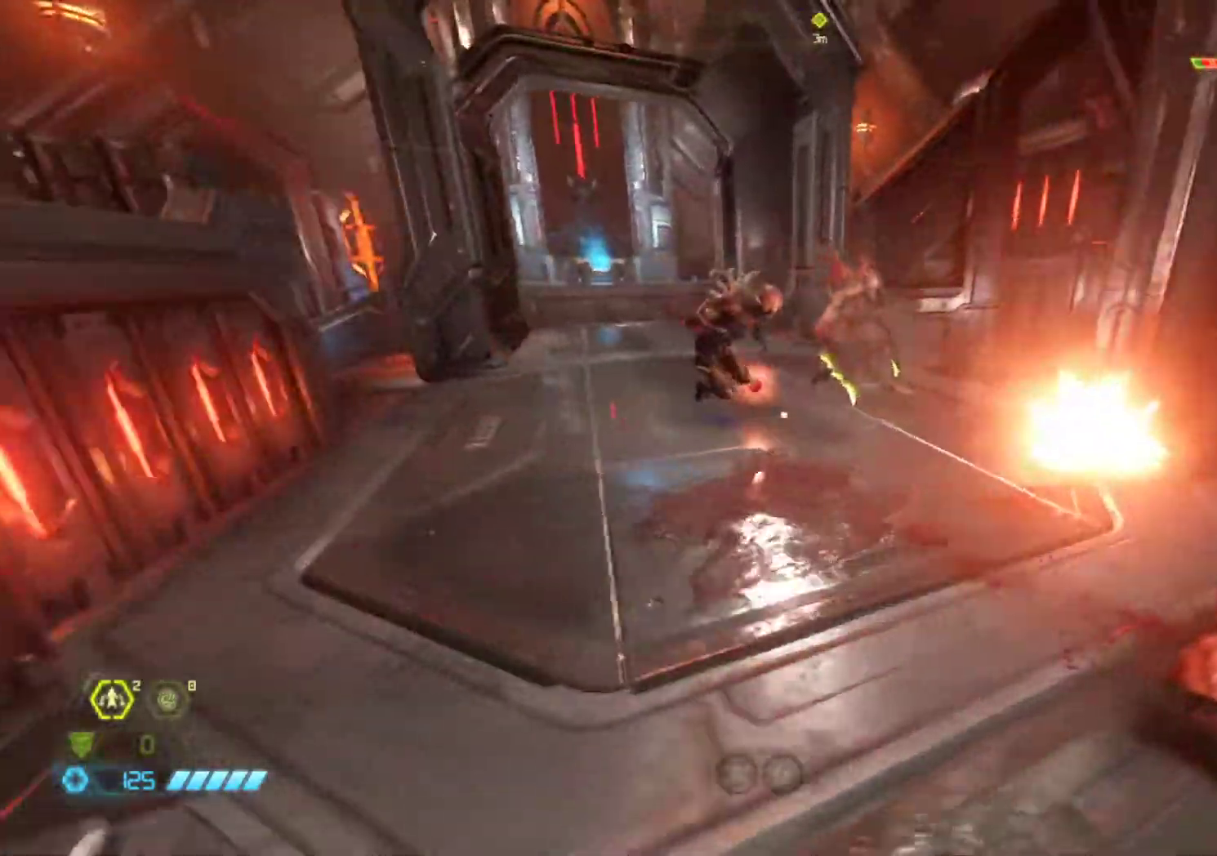
{"keys": [], "mouse": [], "events": [[33, "d", "down"], [117, "z", "down"], [217, "d", "up"], [500, "z", "up"]]}
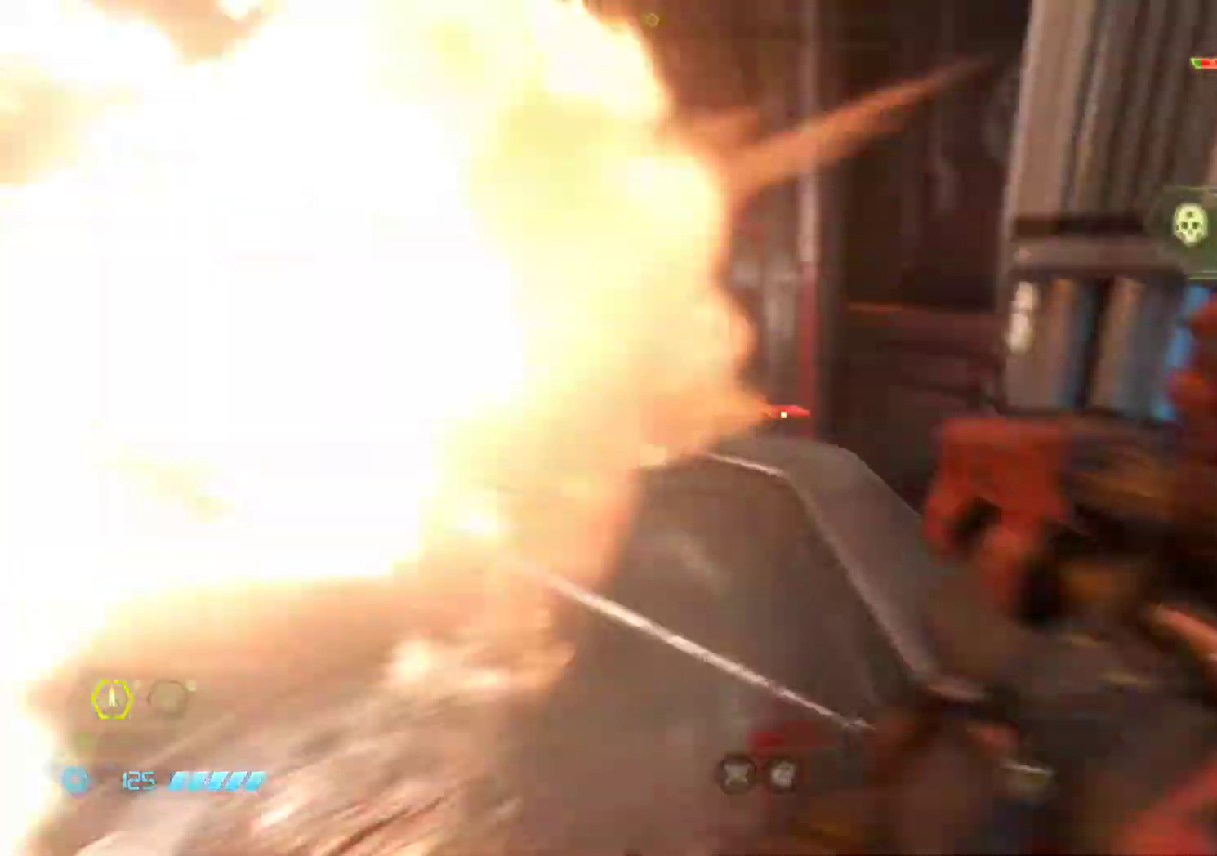
{"keys": ["d", "s"], "mouse": [], "events": [[83, "s", "down"], [133, "d", "down"]]}
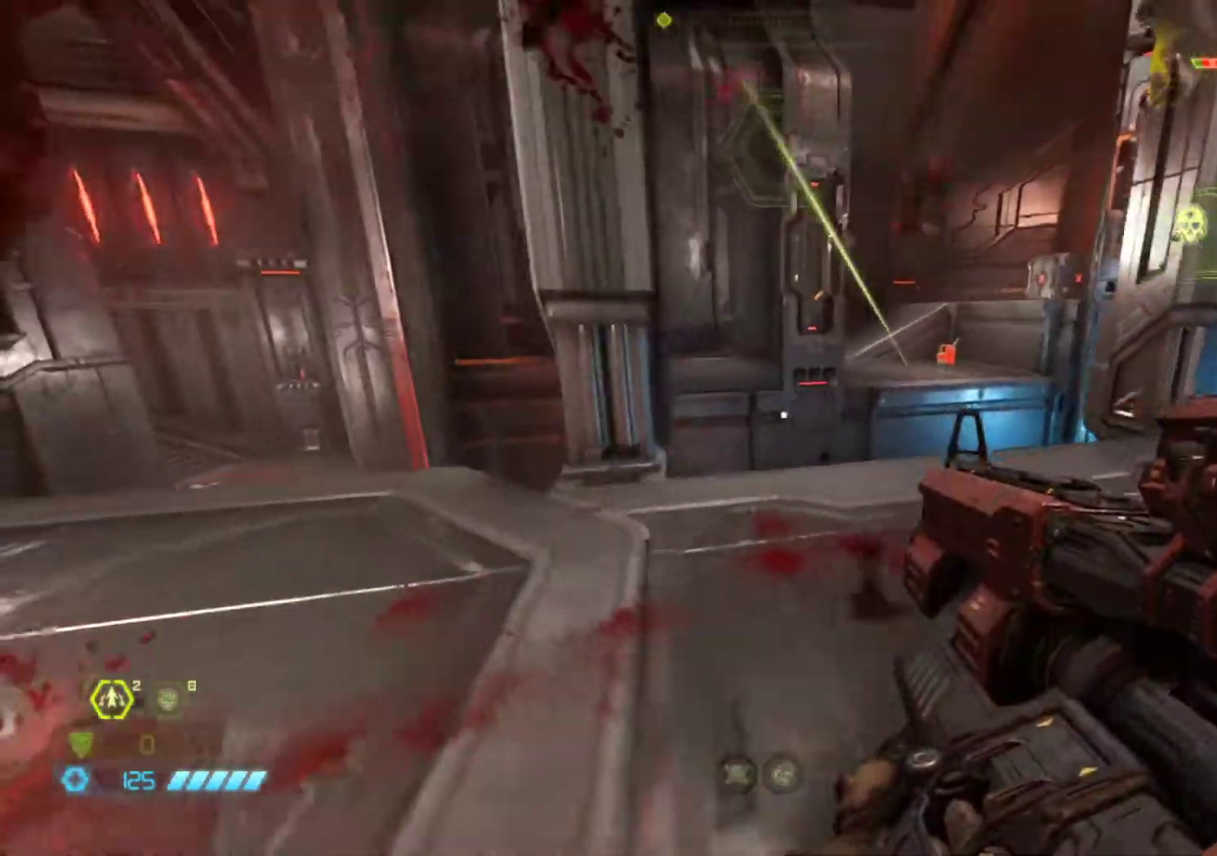
{"keys": ["shift", "z"], "mouse": [], "events": [[150, "s", "up"], [200, "d", "up"], [250, "z", "down"], [383, "shift", "down"]]}
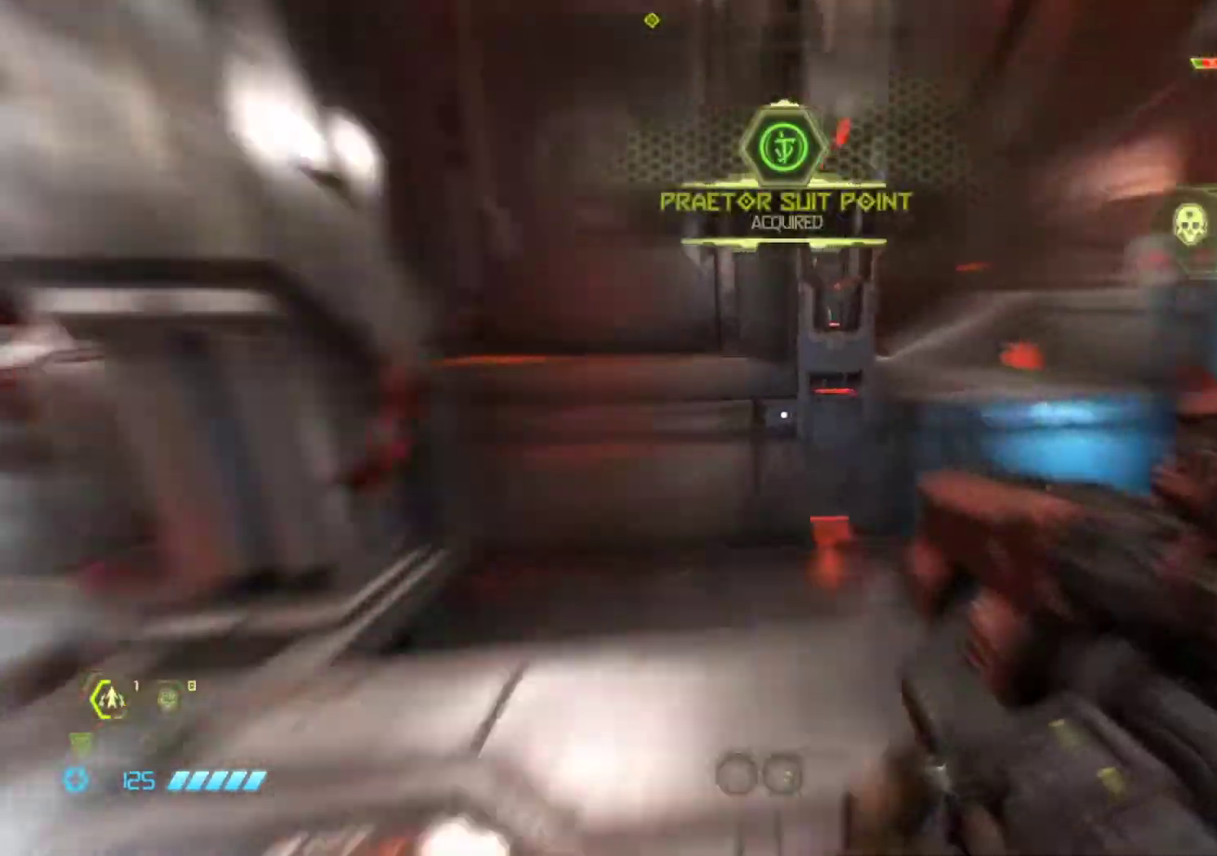
{"keys": ["z"], "mouse": [], "events": [[33, "d", "down"], [33, "shift", "up"], [350, "d", "up"]]}
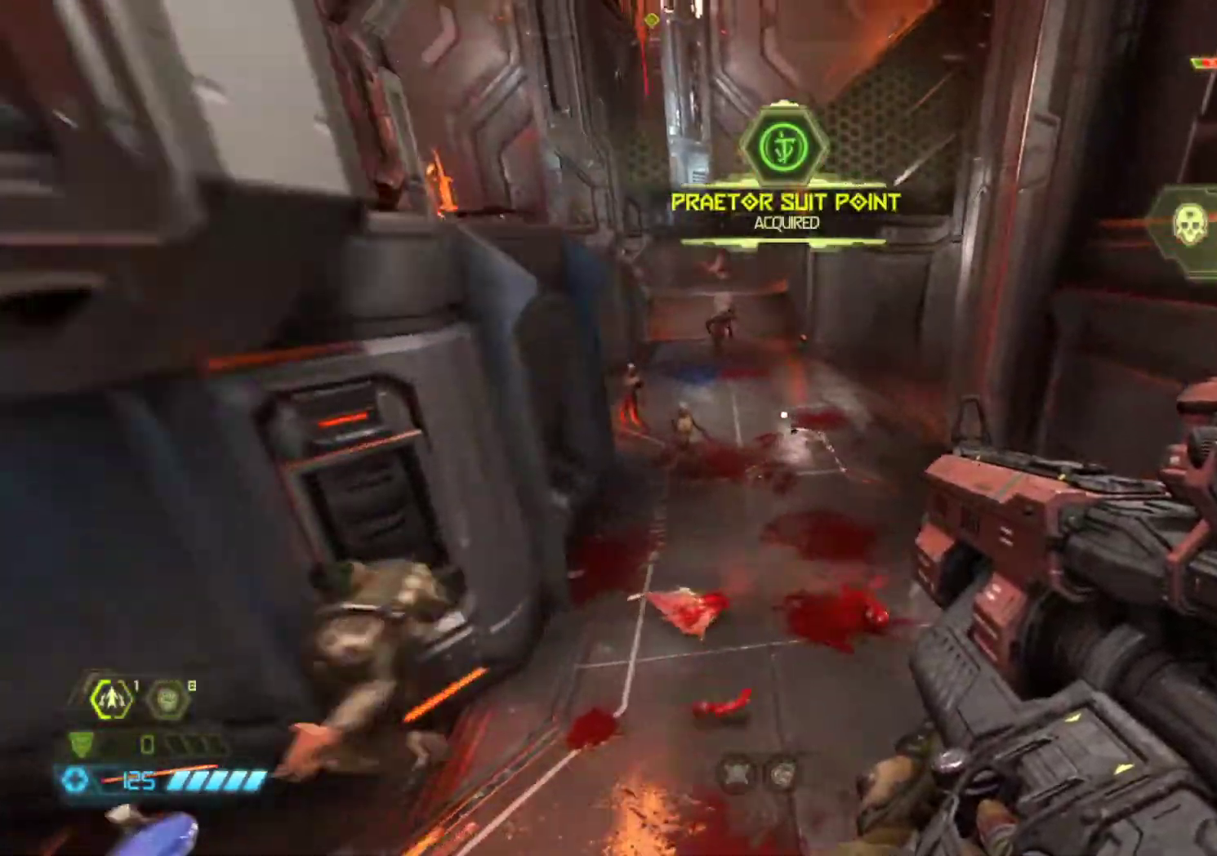
{"keys": ["z"], "mouse": ["right"], "events": [[267, "mouse_right", "down"]]}
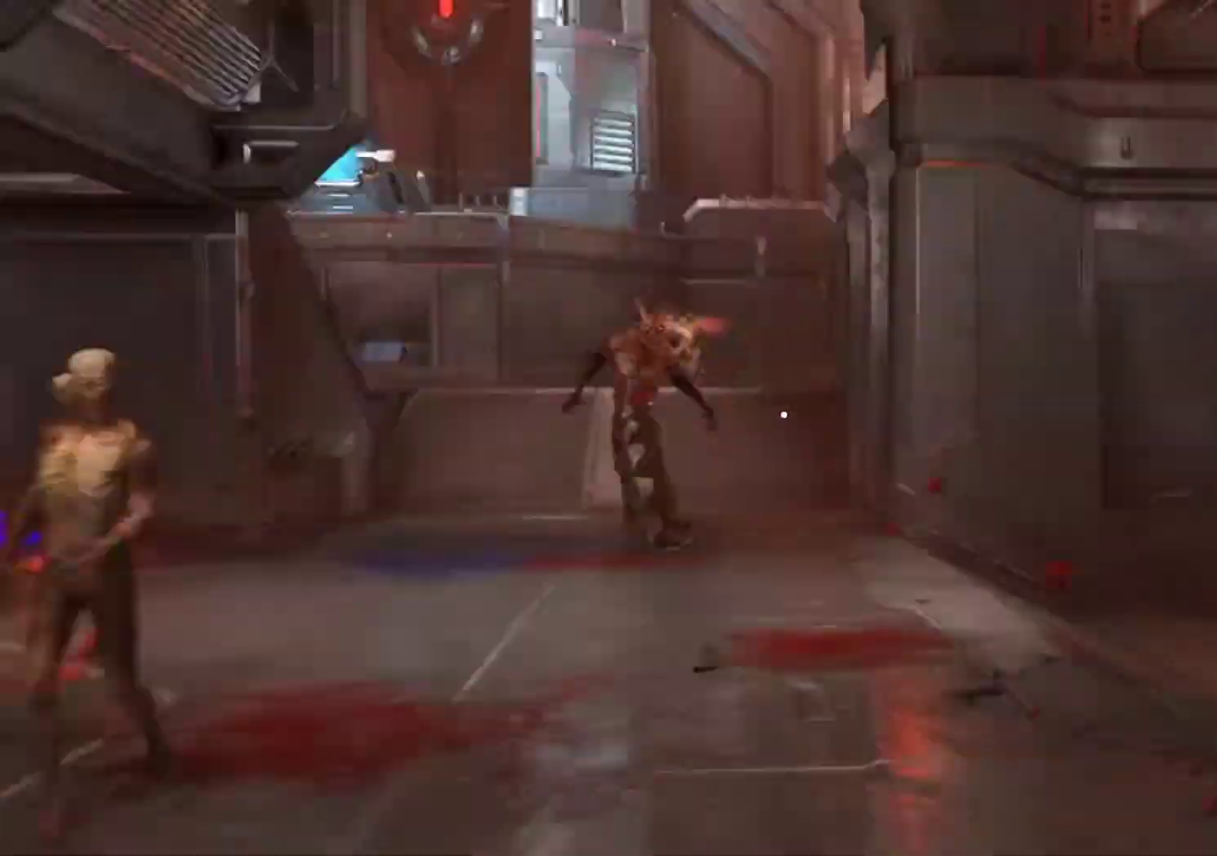
{"keys": ["q"], "mouse": [], "events": [[67, "mouse_left", "down"], [200, "mouse_left", "up"], [200, "q", "down"], [250, "mouse_right", "up"], [250, "z", "up"], [333, "3", "down"], [433, "3", "up"]]}
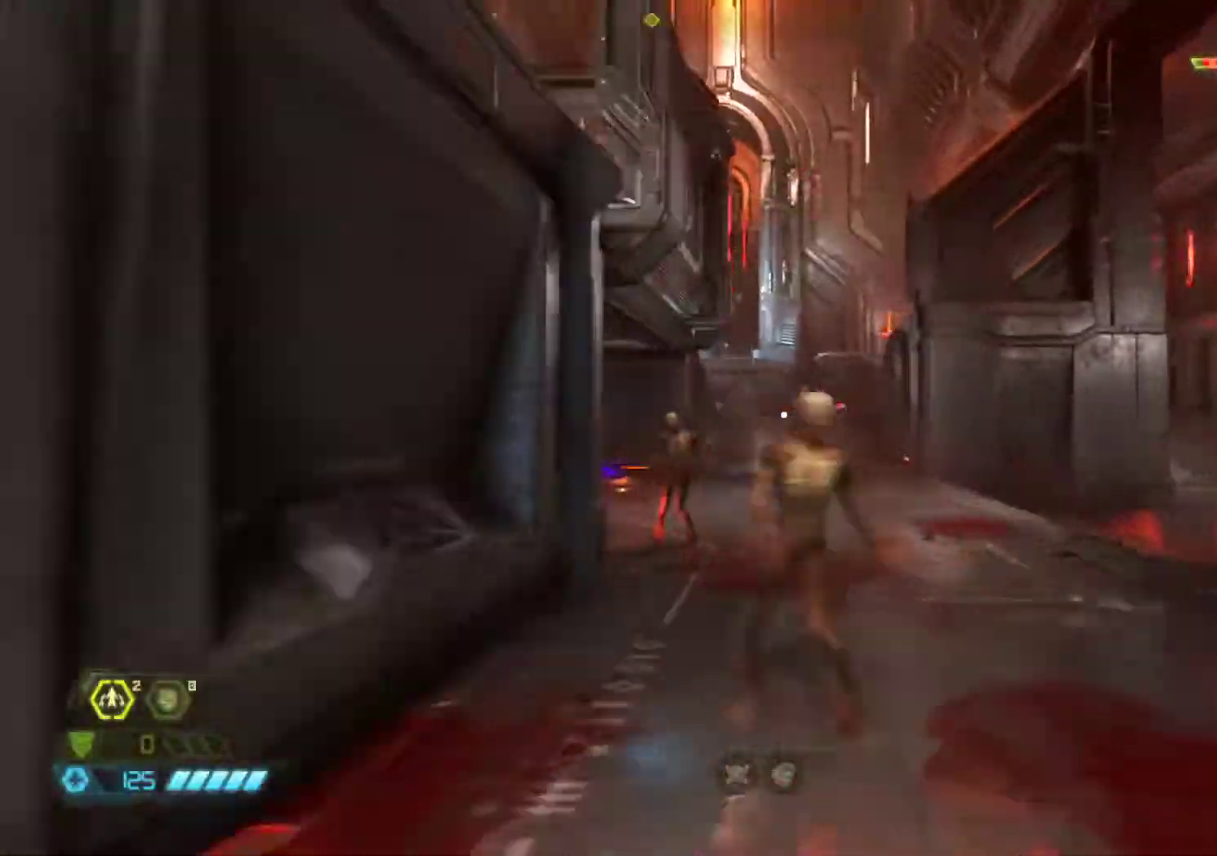
{"keys": ["d", "s"], "mouse": ["left"], "events": [[67, "s", "down"], [117, "q", "up"], [167, "mouse_left", "down"], [267, "d", "down"]]}
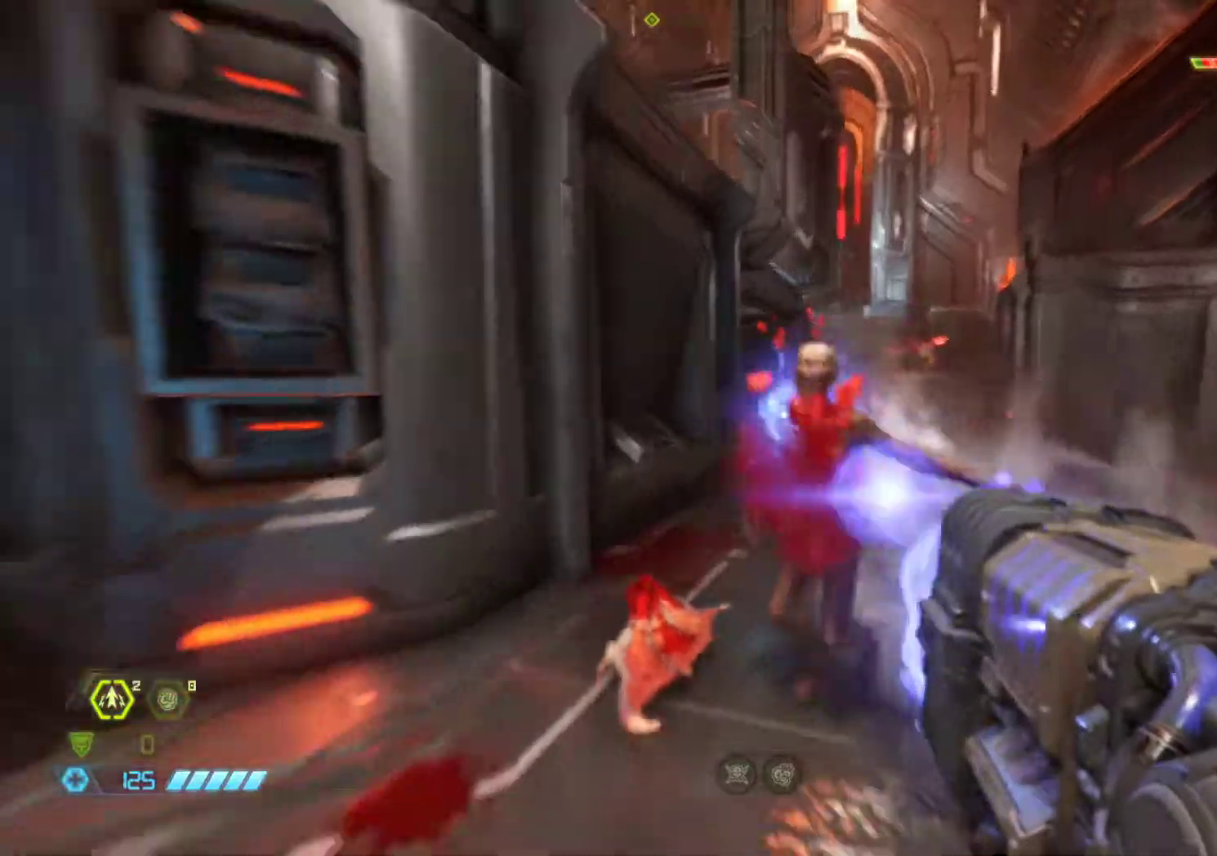
{"keys": ["d"], "mouse": ["left"], "events": [[83, "d", "up"], [183, "q", "down"], [317, "q", "up"], [467, "d", "down"], [467, "s", "up"]]}
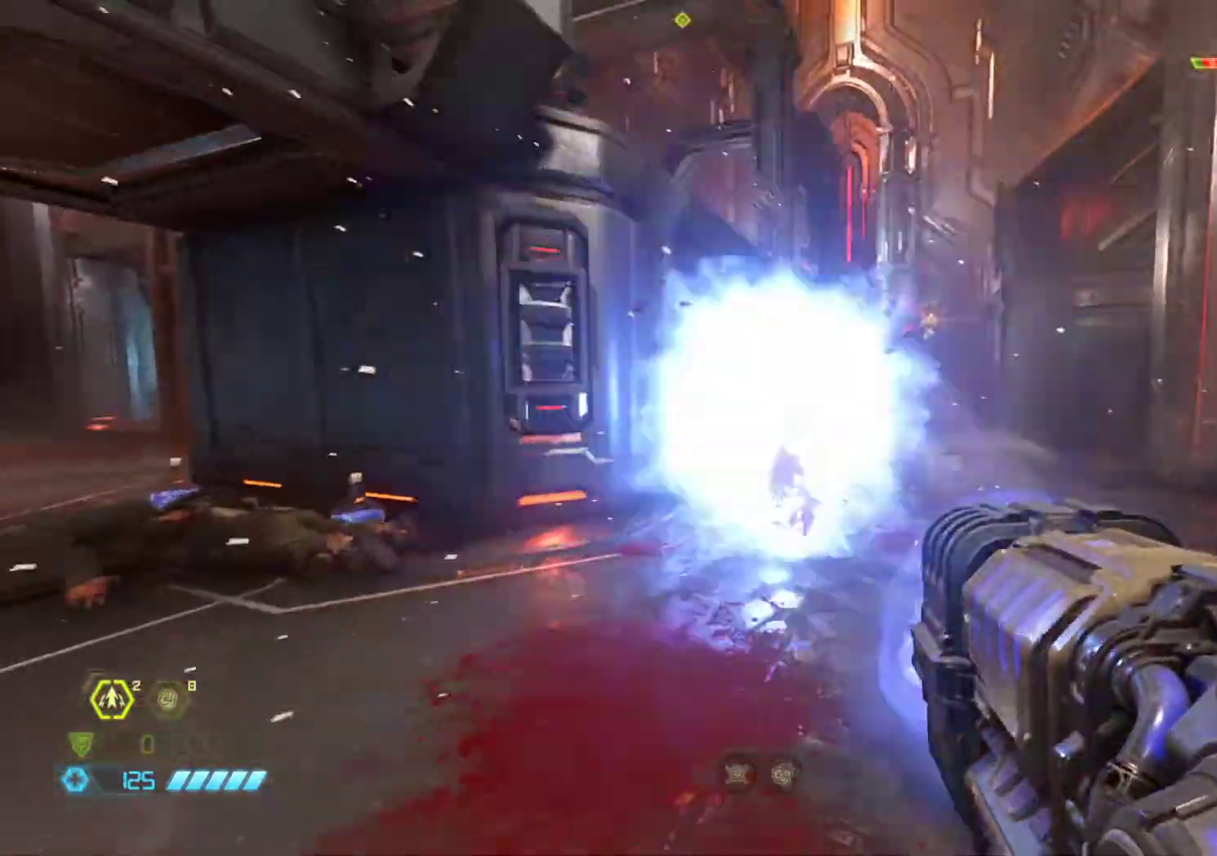
{"keys": ["shift", "z"], "mouse": [], "events": [[200, "d", "up"], [200, "z", "down"], [250, "q", "down"], [333, "mouse_left", "up"], [383, "q", "up"], [433, "shift", "down"]]}
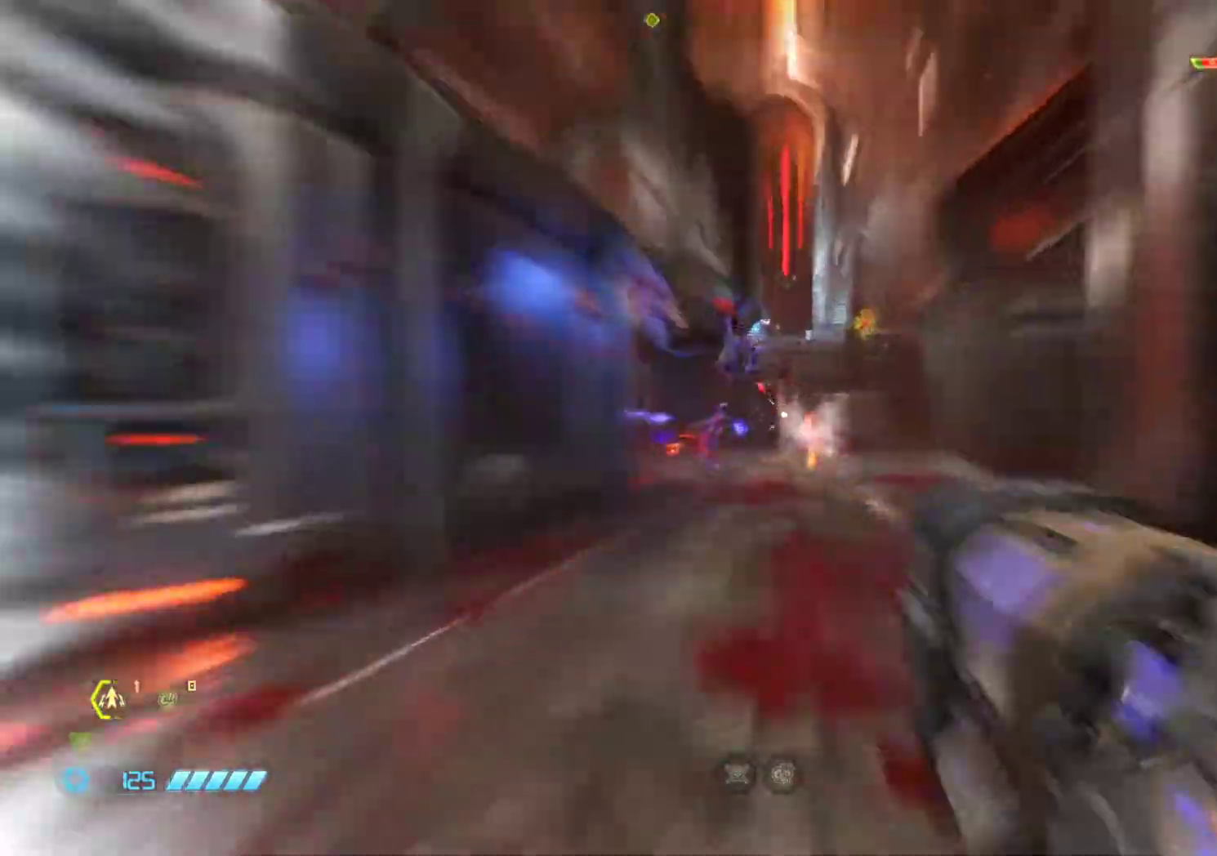
{"keys": ["z"], "mouse": [], "events": [[67, "shift", "up"], [267, "shift", "down"], [400, "shift", "up"]]}
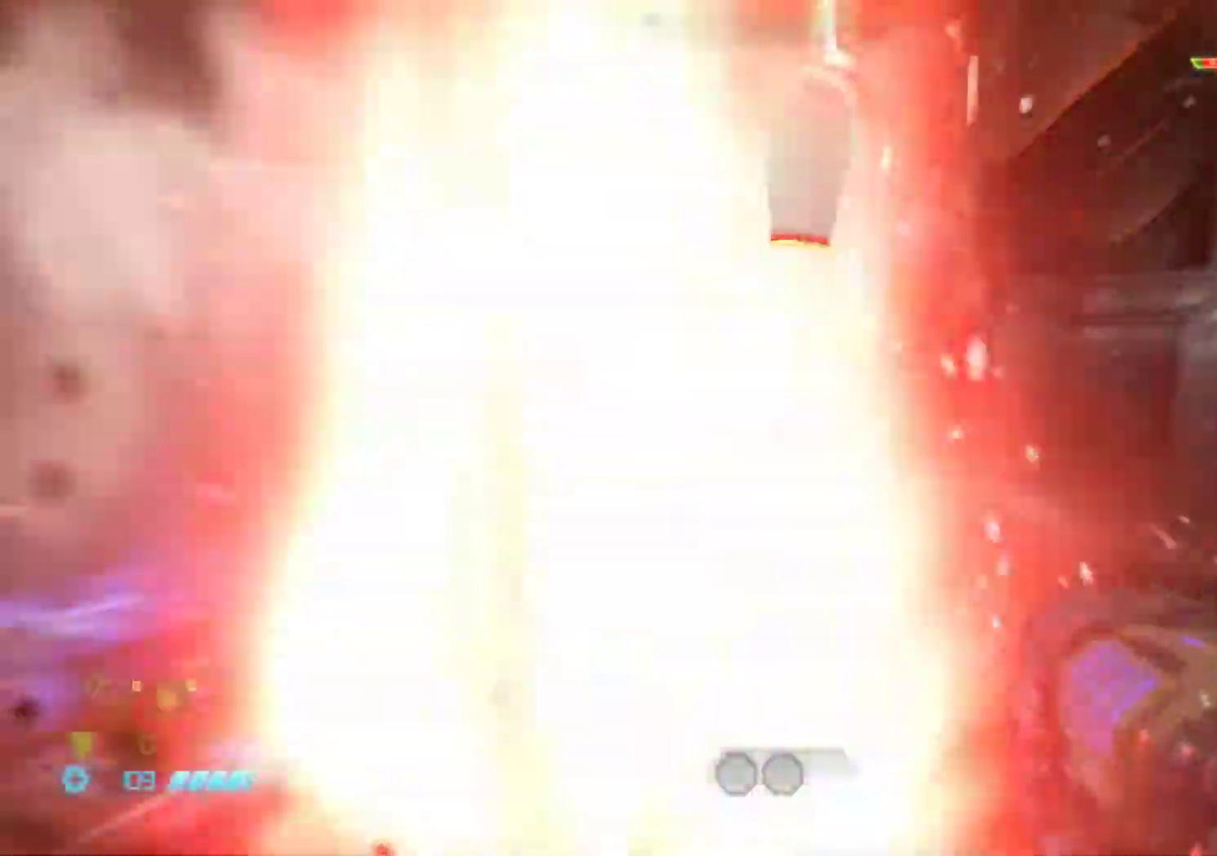
{"keys": ["z"], "mouse": []}
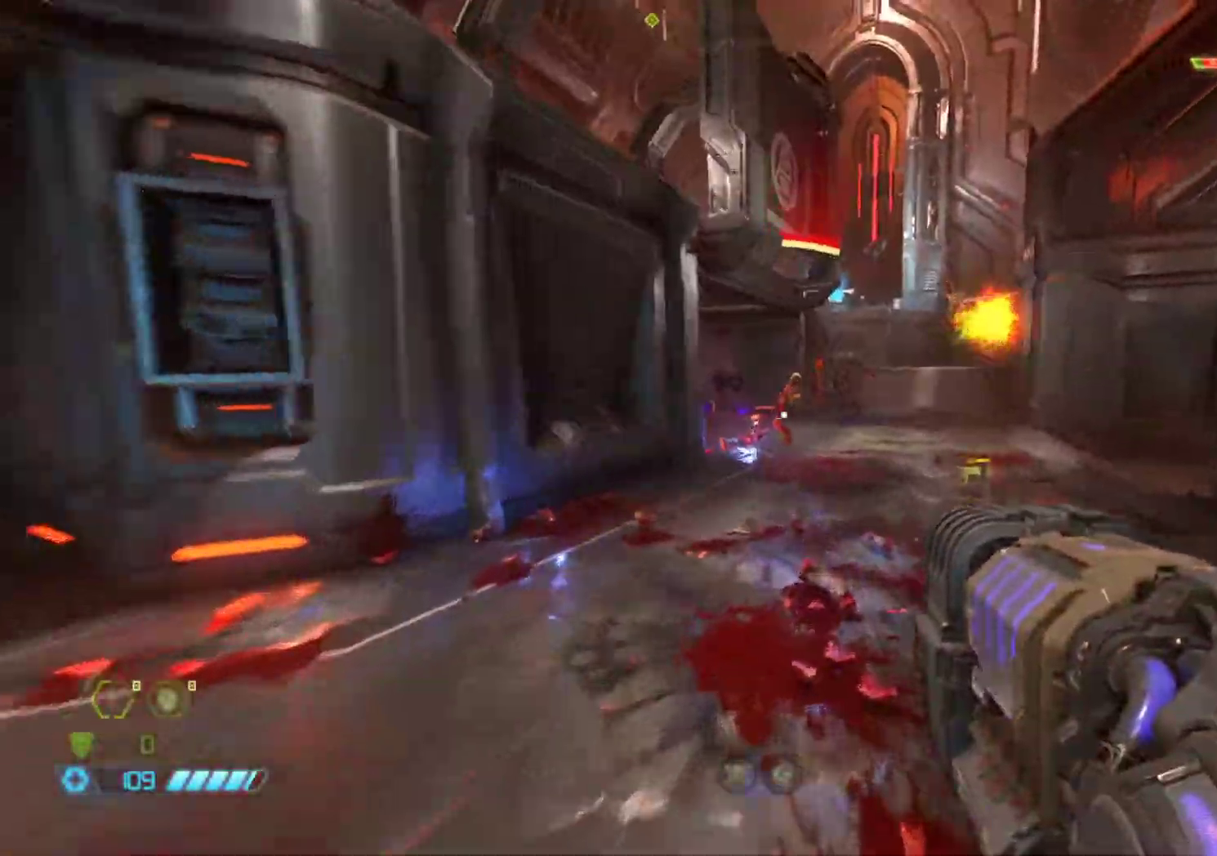
{"keys": ["z"], "mouse": [], "events": [[17, "shift", "down"], [150, "shift", "up"]]}
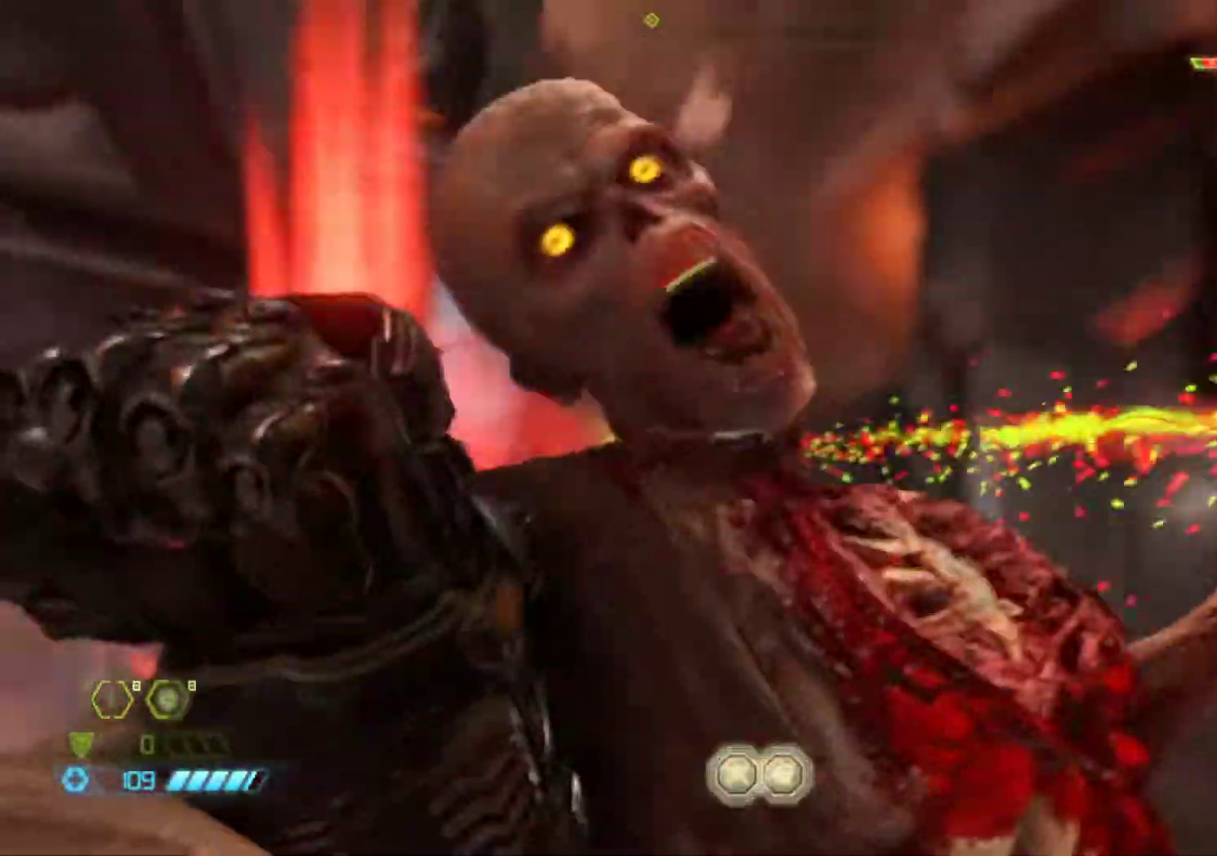
{"keys": ["z"], "mouse": [], "events": []}
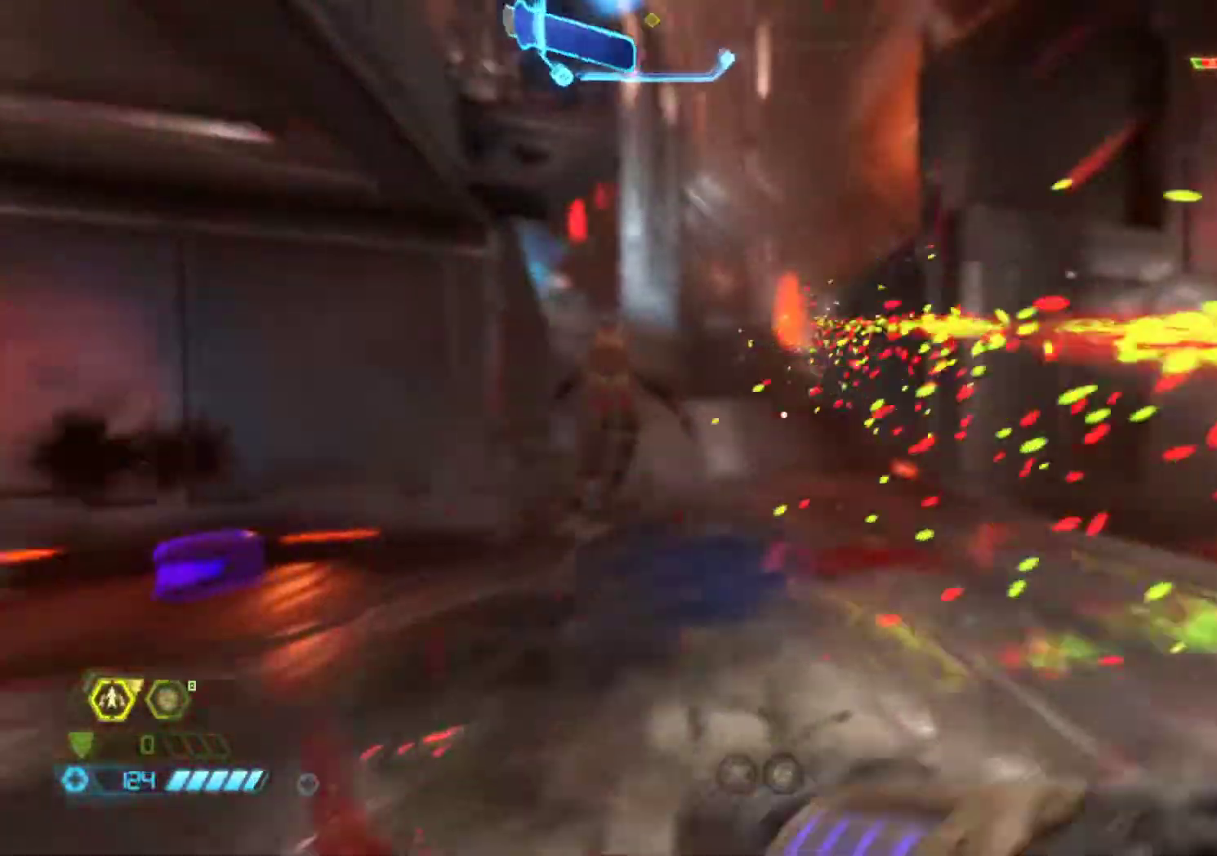
{"keys": ["q", "r"], "mouse": [], "events": [[133, "z", "up"], [283, "q", "down"], [467, "r", "down"]]}
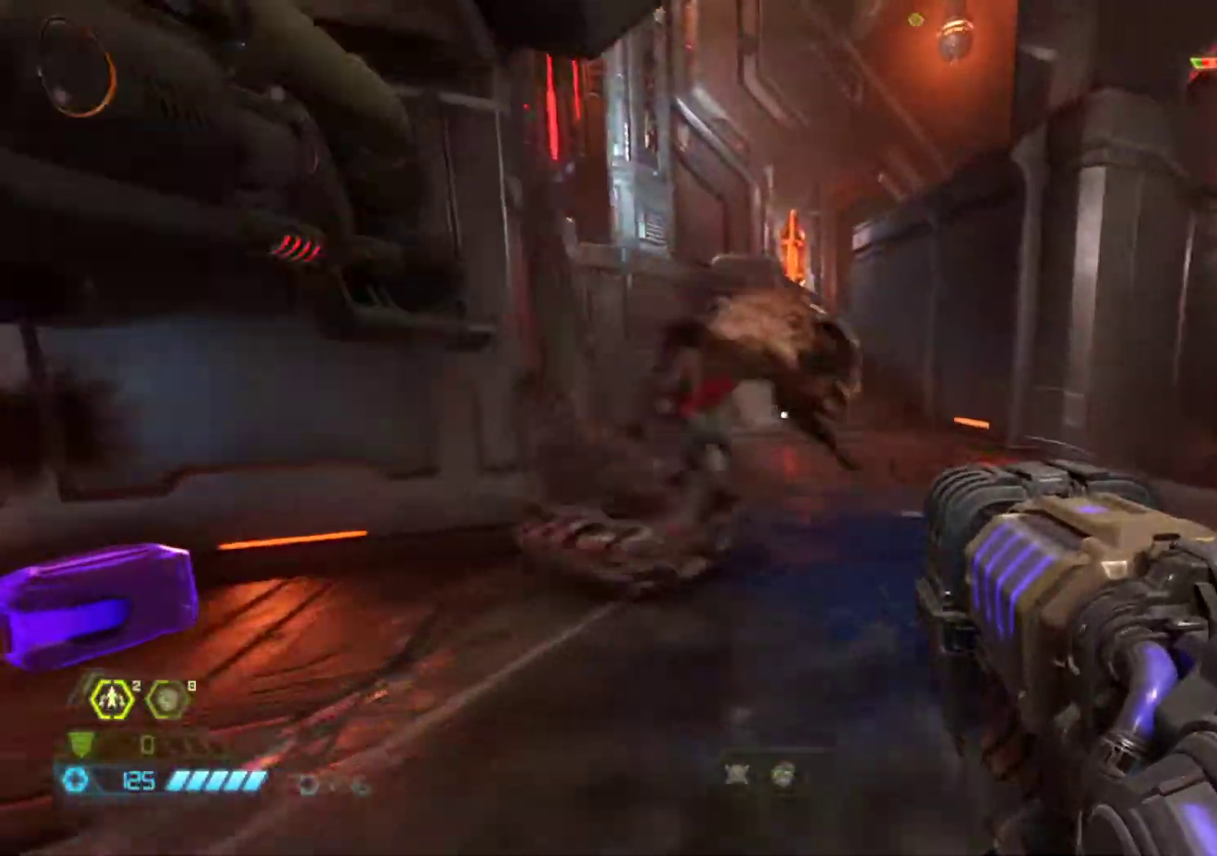
{"keys": ["s"], "mouse": [], "events": [[50, "z", "down"], [100, "r", "up"], [150, "q", "up"], [200, "d", "down"], [333, "z", "up"], [433, "s", "down"], [483, "d", "up"]]}
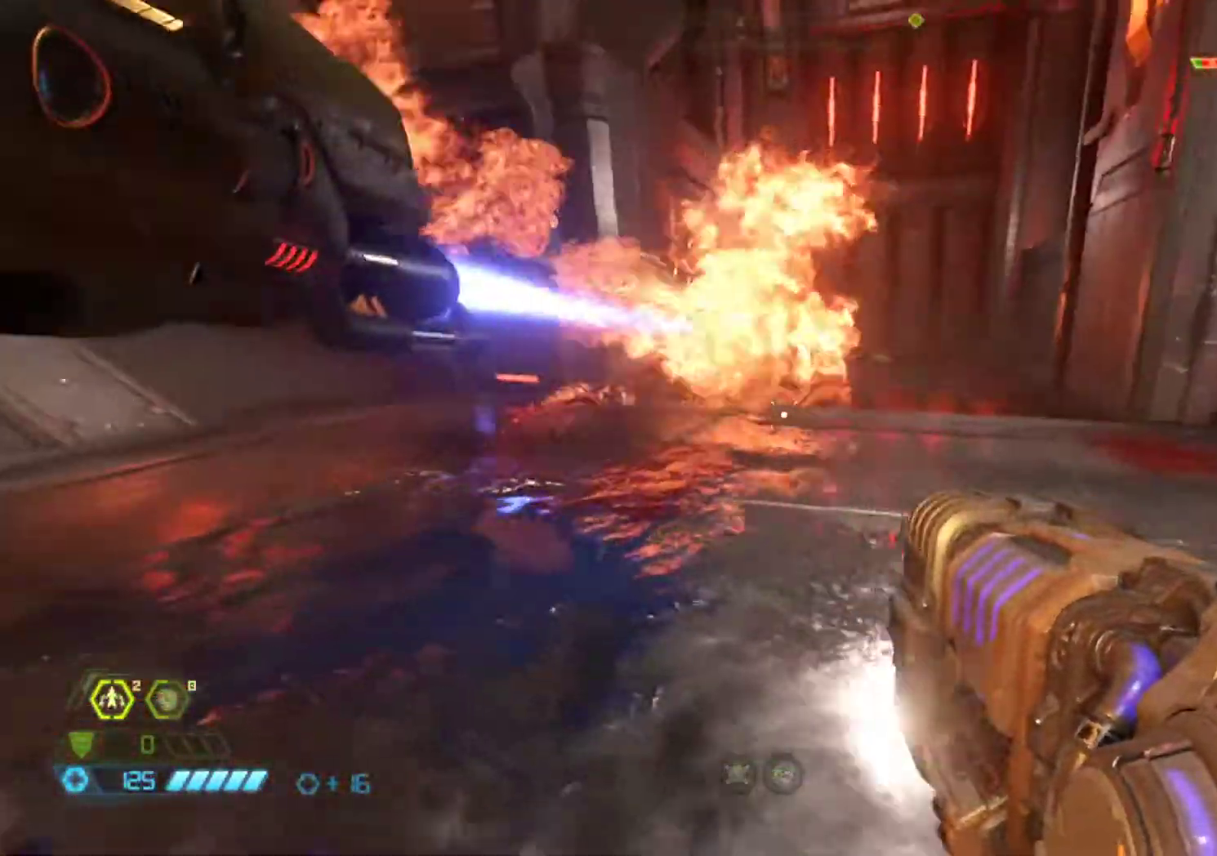
{"keys": ["q", "z"], "mouse": ["left"], "events": [[217, "q", "down"], [267, "s", "up"], [350, "z", "down"], [400, "mouse_left", "down"]]}
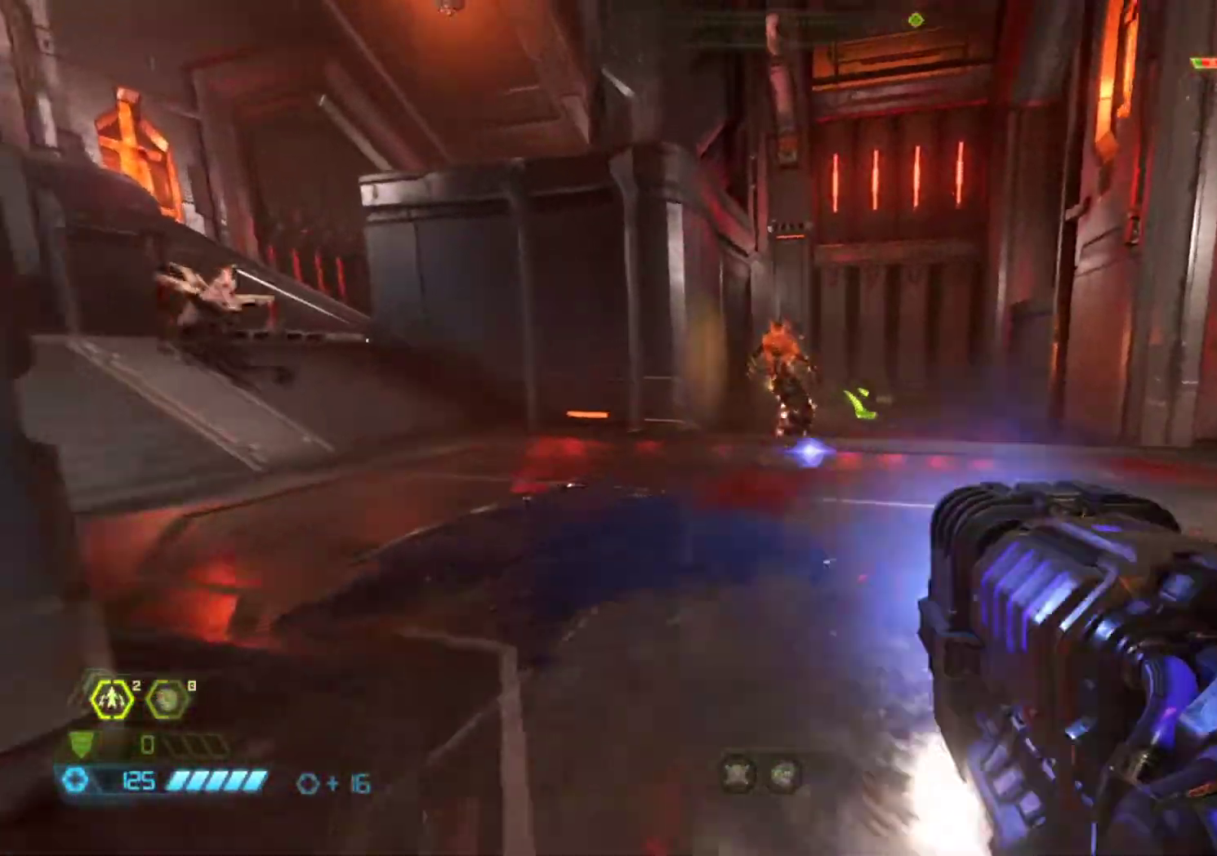
{"keys": ["z"], "mouse": ["left"], "events": [[33, "q", "up"]]}
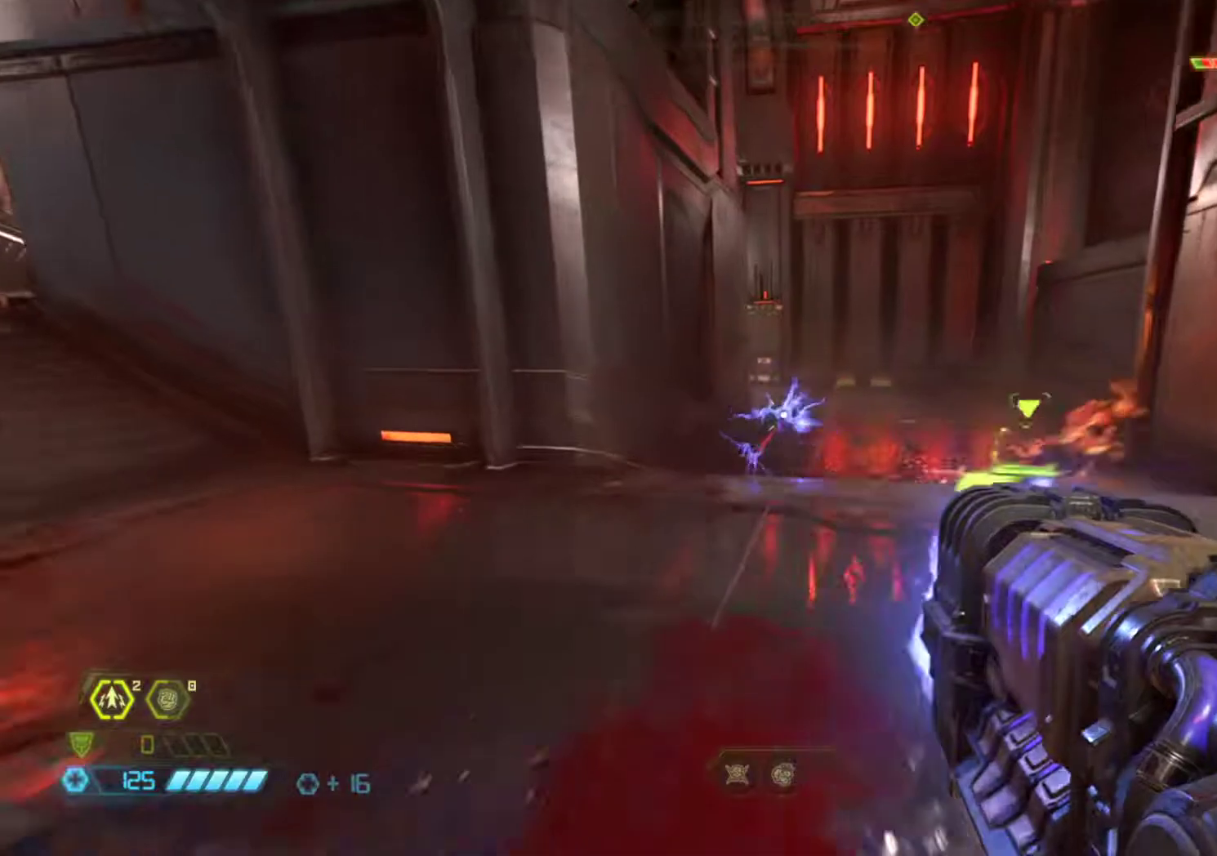
{"keys": ["d"], "mouse": [], "events": [[50, "z", "up"], [150, "s", "down"], [250, "ctrl", "down"], [250, "mouse_left", "up"], [383, "ctrl", "up"], [383, "d", "down"], [383, "s", "up"]]}
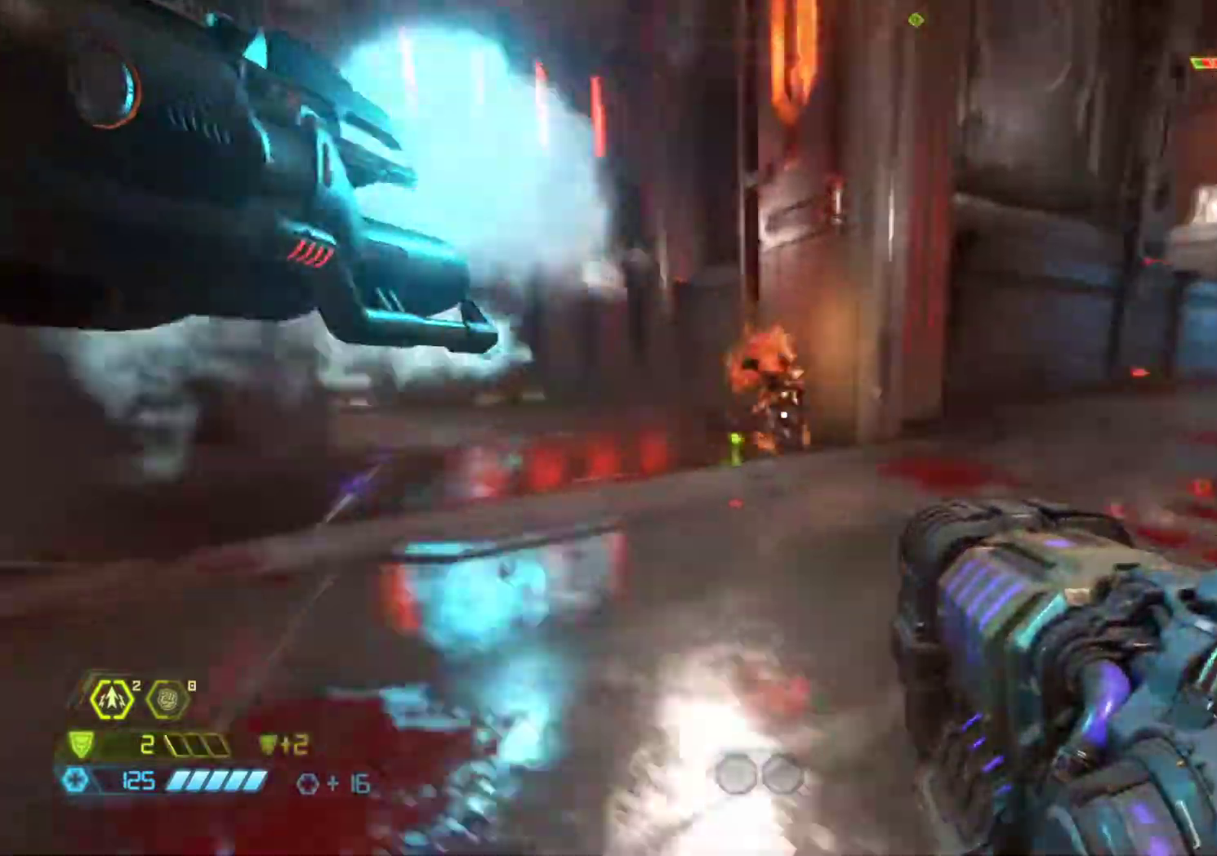
{"keys": ["q", "z"], "mouse": [], "events": [[117, "q", "down"], [217, "z", "down"], [267, "d", "up"]]}
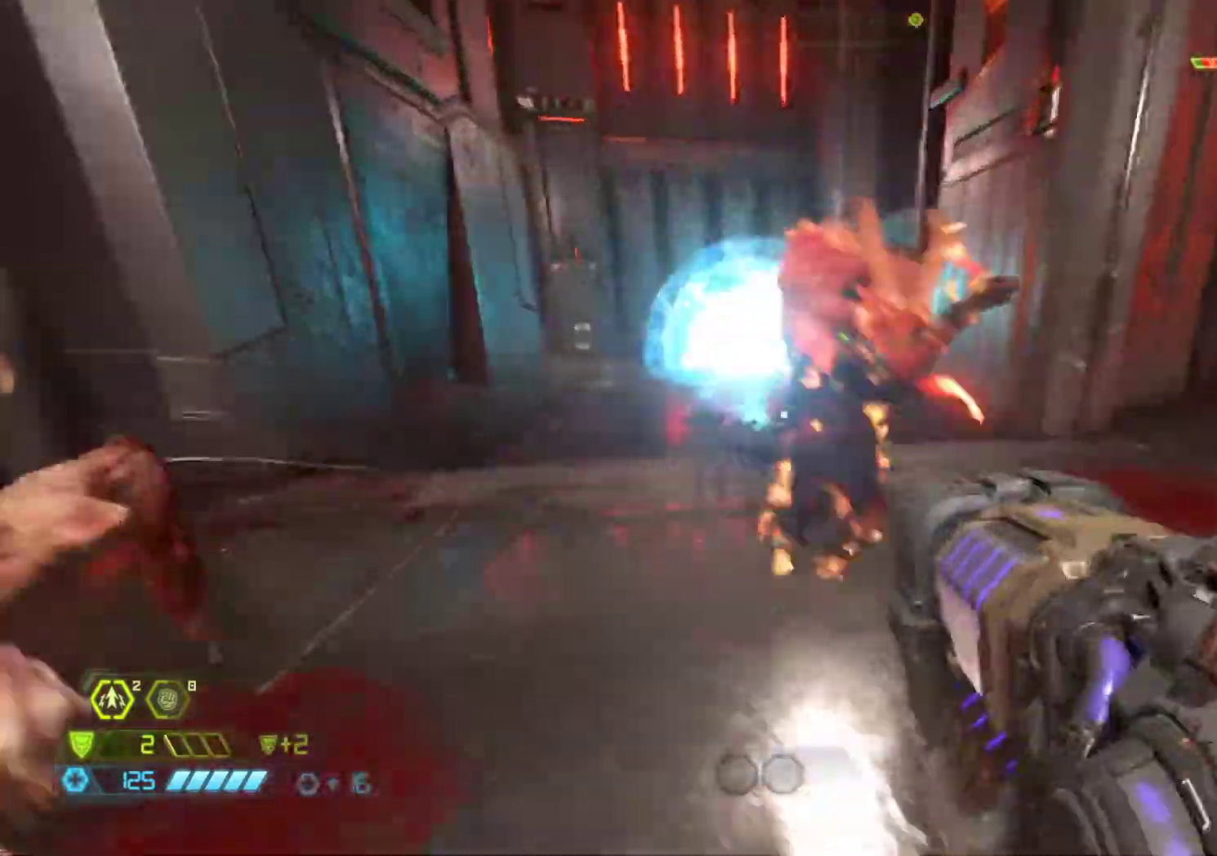
{"keys": ["q", "s"], "mouse": ["left"], "events": [[50, "z", "up"], [83, "q", "up"], [83, "z", "down"], [183, "mouse_left", "down"], [183, "z", "up"], [283, "s", "down"], [367, "q", "down"]]}
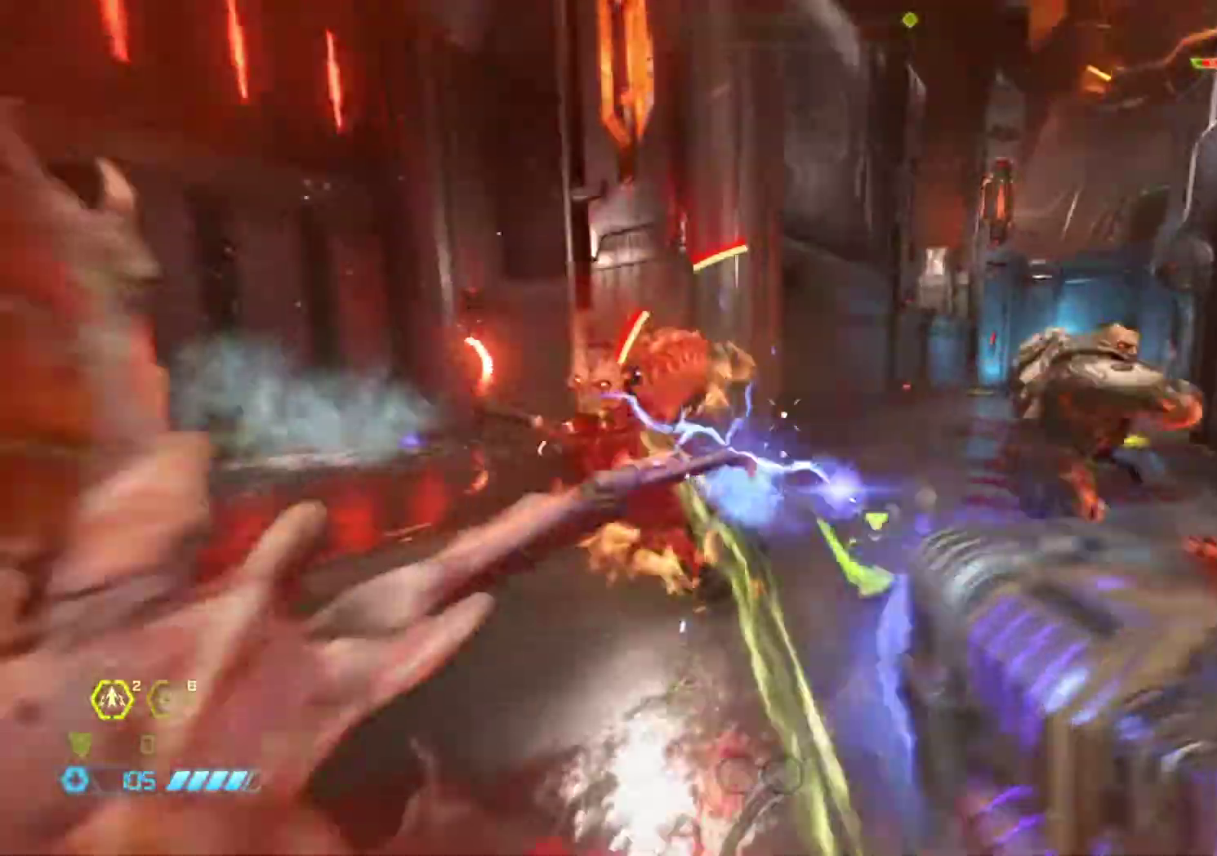
{"keys": ["q", "s"], "mouse": [], "events": [[67, "mouse_left", "up"], [233, "mouse_right", "down"], [383, "mouse_right", "up"]]}
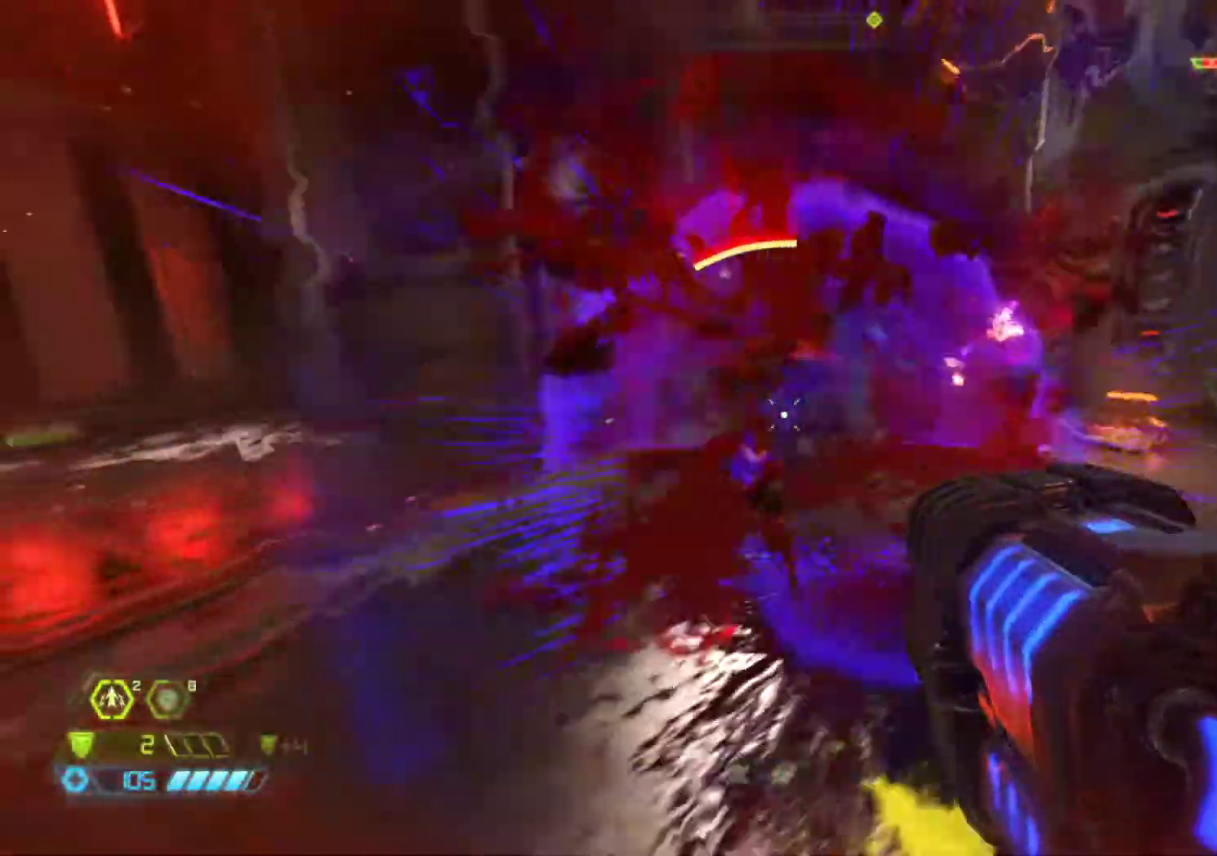
{"keys": ["z"], "mouse": [], "events": [[117, "s", "up"], [167, "z", "down"], [217, "q", "up"]]}
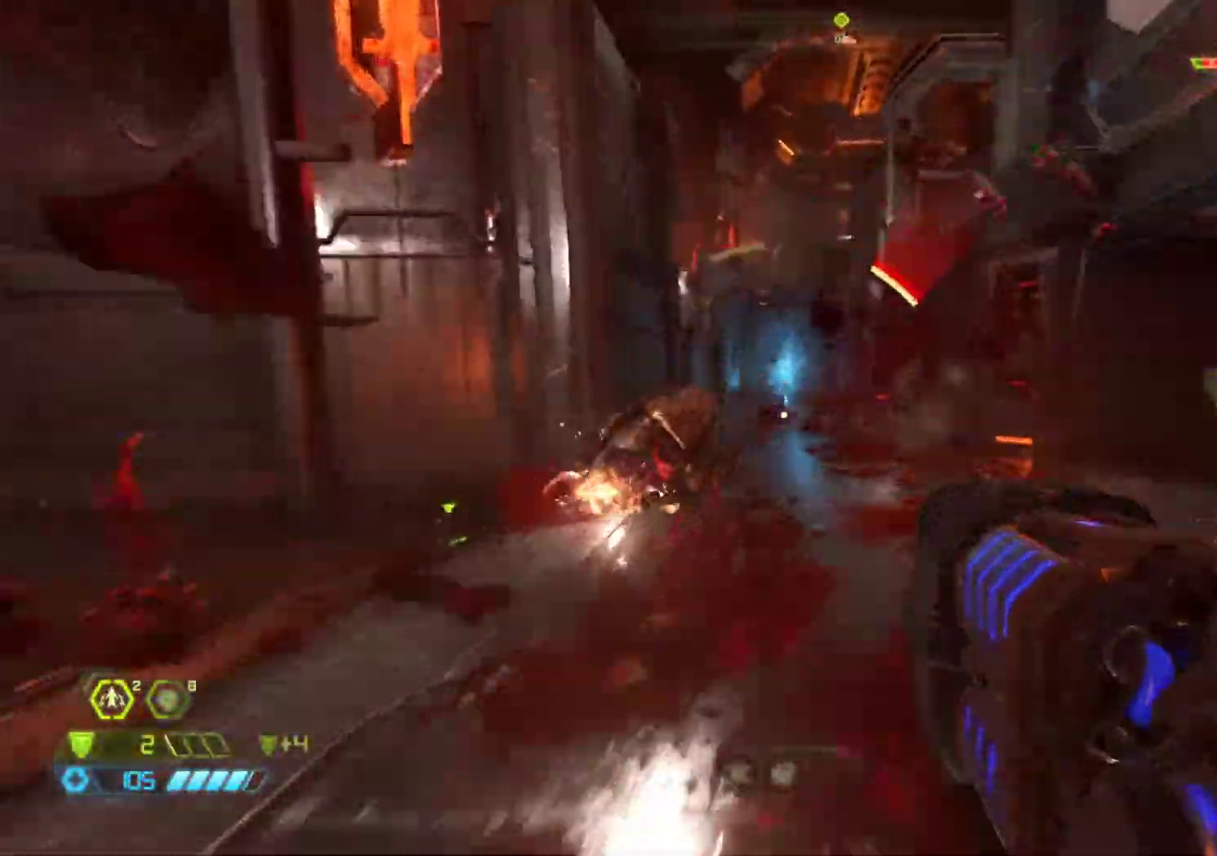
{"keys": ["s"], "mouse": ["left"], "events": [[133, "mouse_left", "down"], [233, "q", "down"], [317, "z", "up"], [417, "s", "down"], [467, "q", "up"]]}
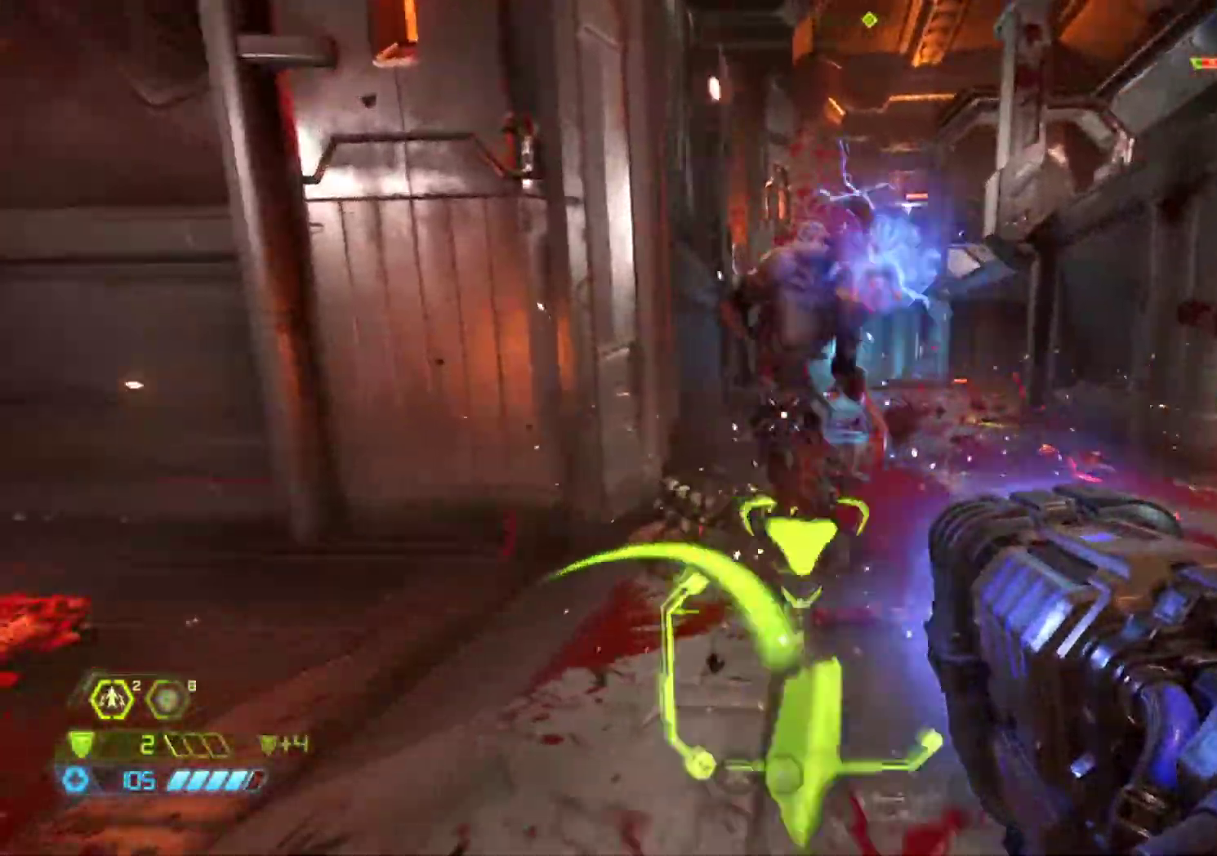
{"keys": ["z"], "mouse": ["left"], "events": [[17, "d", "down"], [100, "d", "up"], [333, "s", "up"], [433, "z", "down"]]}
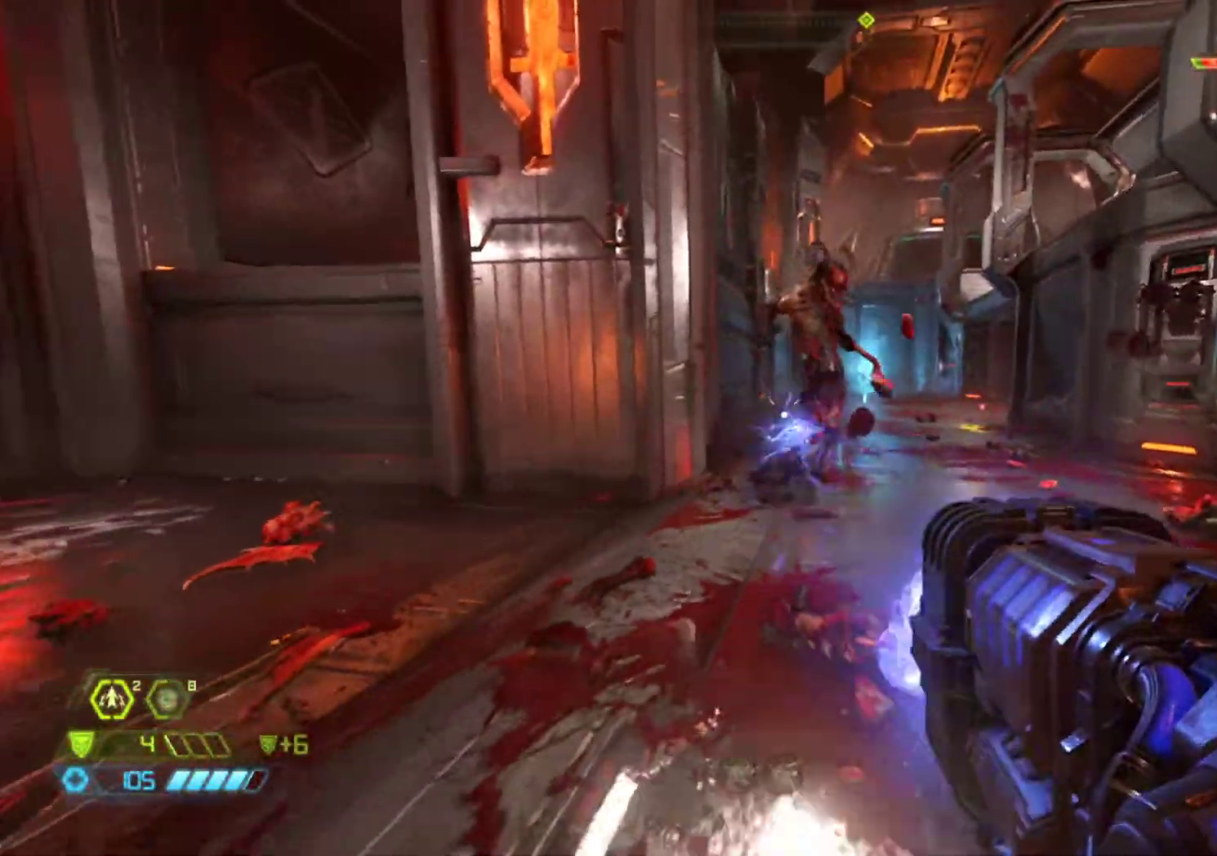
{"keys": ["z"], "mouse": ["left"], "events": []}
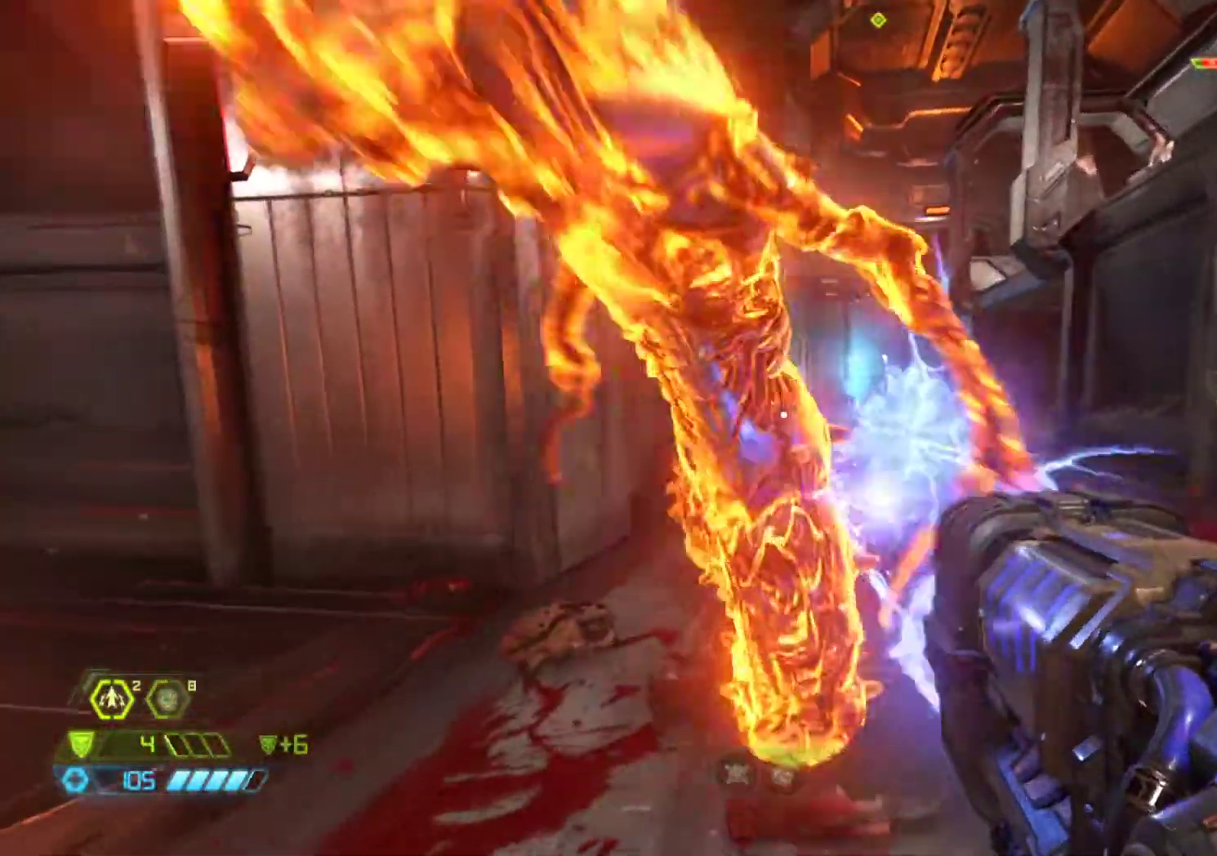
{"keys": [], "mouse": [], "events": [[33, "z", "up"], [133, "s", "down"], [317, "mouse_left", "up"], [367, "s", "up"]]}
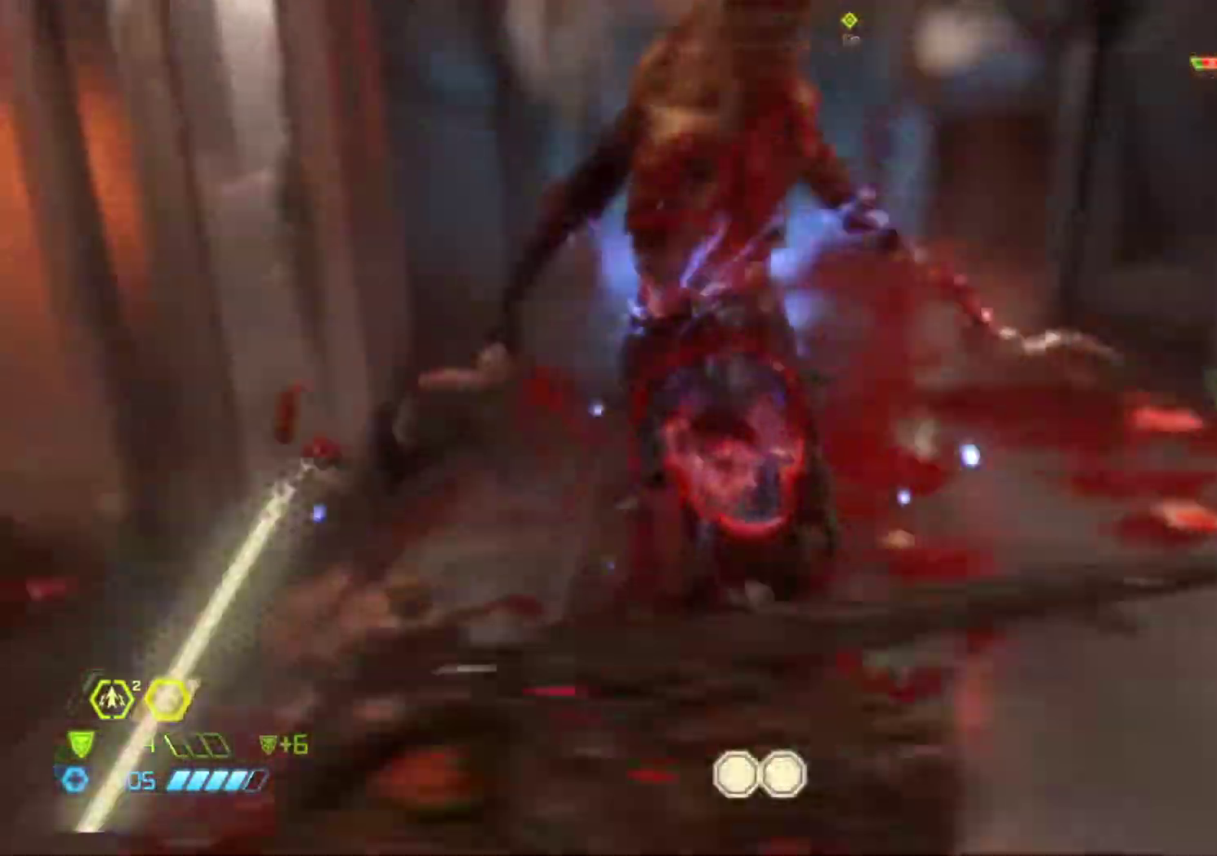
{"keys": [], "mouse": [], "events": []}
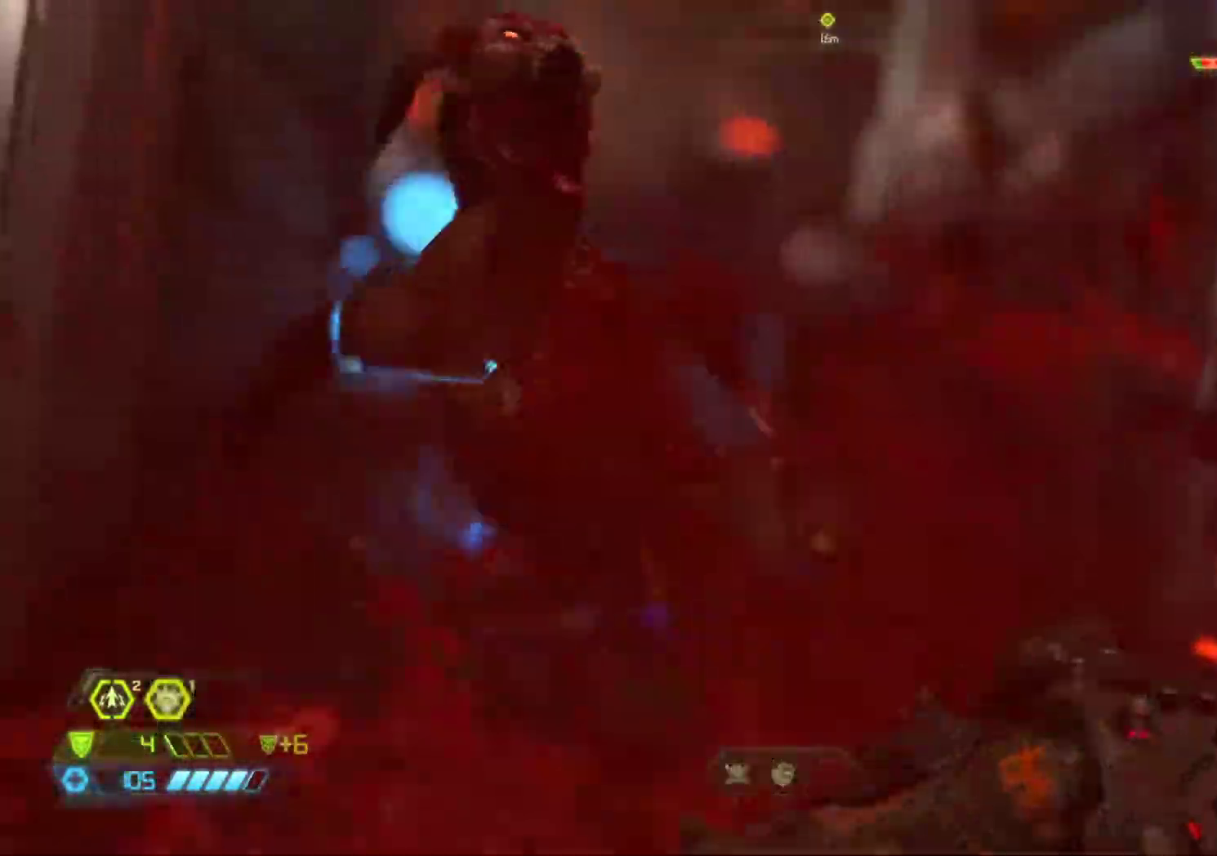
{"keys": ["shift", "z"], "mouse": [], "events": [[17, "z", "down"], [450, "shift", "down"]]}